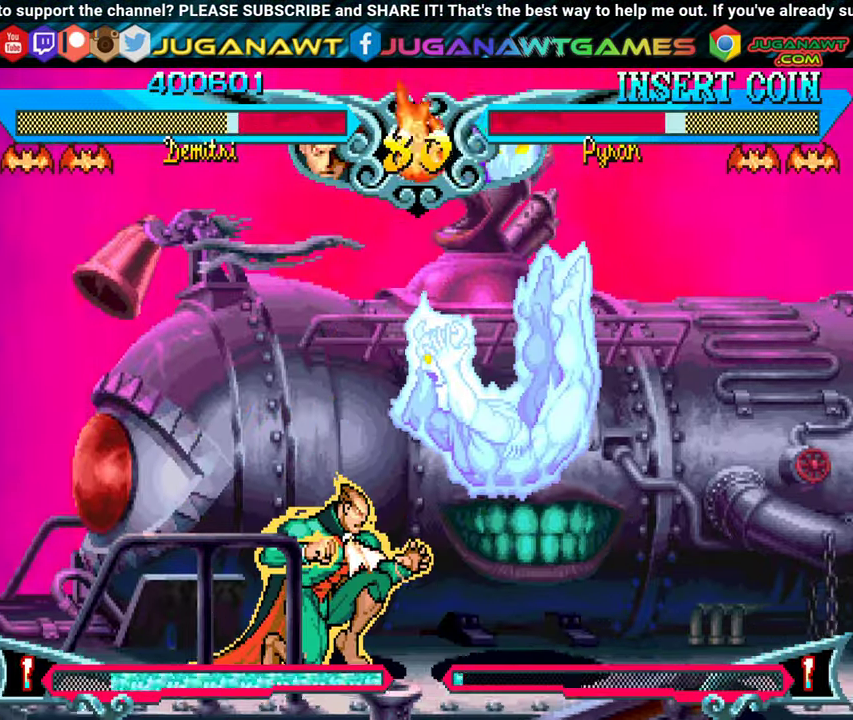
Gameplay with a controller (Xbox layout); each line is a JSON object with the inputs held at the frame after it. "events" lists button and stick changes between this image and that frame as [ms after this image, input, new state], when the widget could be followed in between. Not read: left_stick right_stick.
{"buttons": ["DPAD_RIGHT"], "events": [[16, "DPAD_DOWN", "up"], [66, "B", "up"], [100, "DPAD_RIGHT", "down"]]}
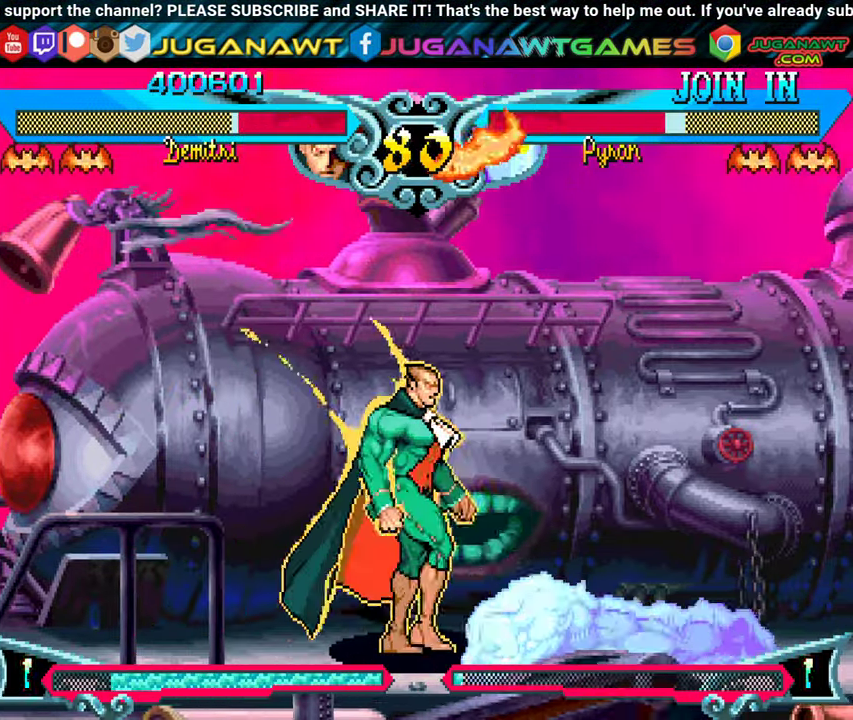
{"buttons": ["DPAD_RIGHT"], "events": [[216, "B", "down"], [366, "B", "up"]]}
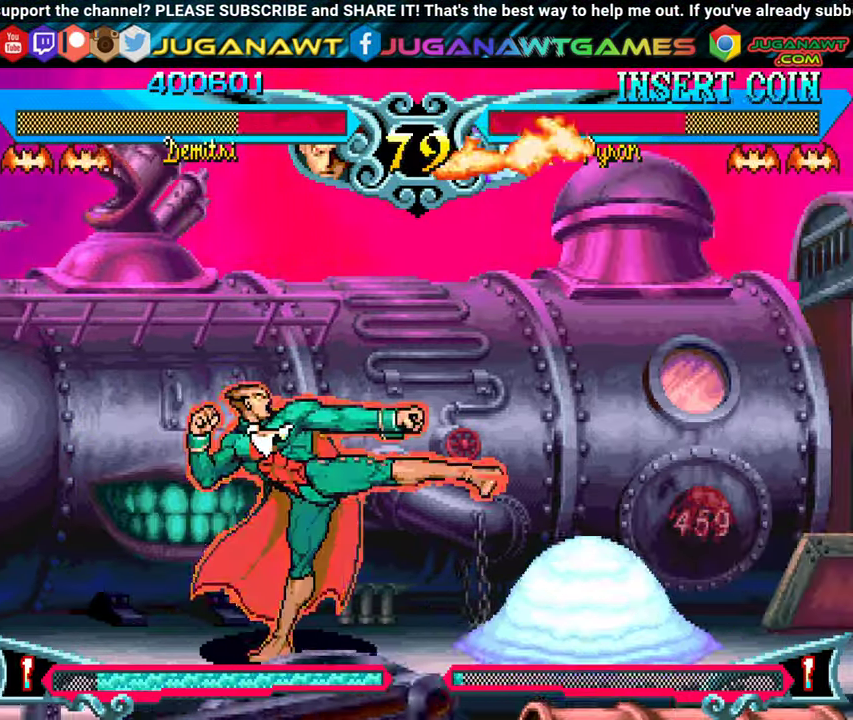
{"buttons": ["B", "DPAD_LEFT"], "events": [[16, "B", "down"], [100, "B", "up"], [100, "DPAD_RIGHT", "up"], [150, "DPAD_LEFT", "down"], [416, "B", "down"]]}
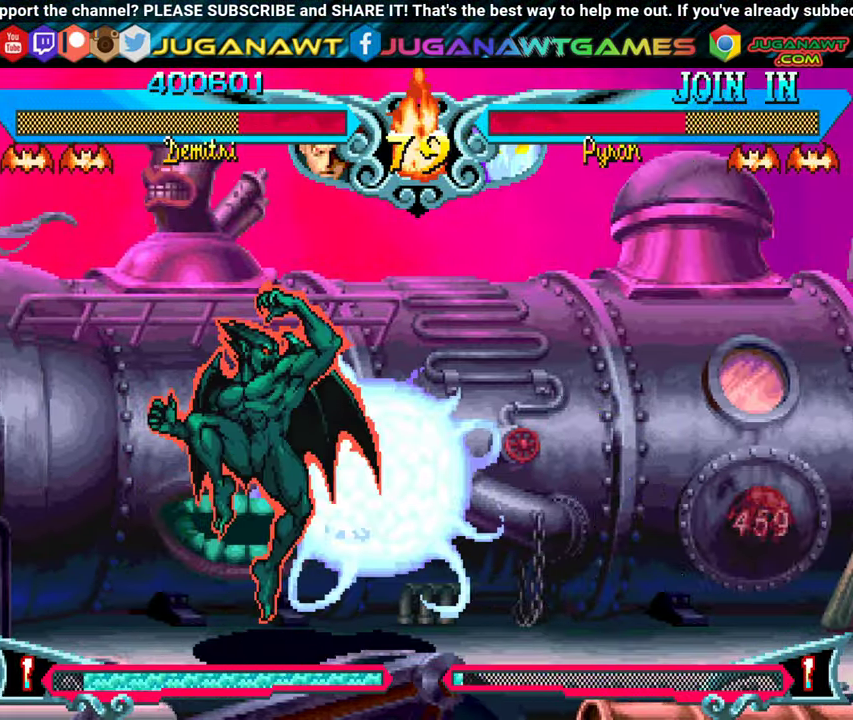
{"buttons": ["DPAD_LEFT"], "events": [[33, "B", "up"], [133, "B", "down"], [233, "B", "up"], [333, "B", "down"], [400, "B", "up"]]}
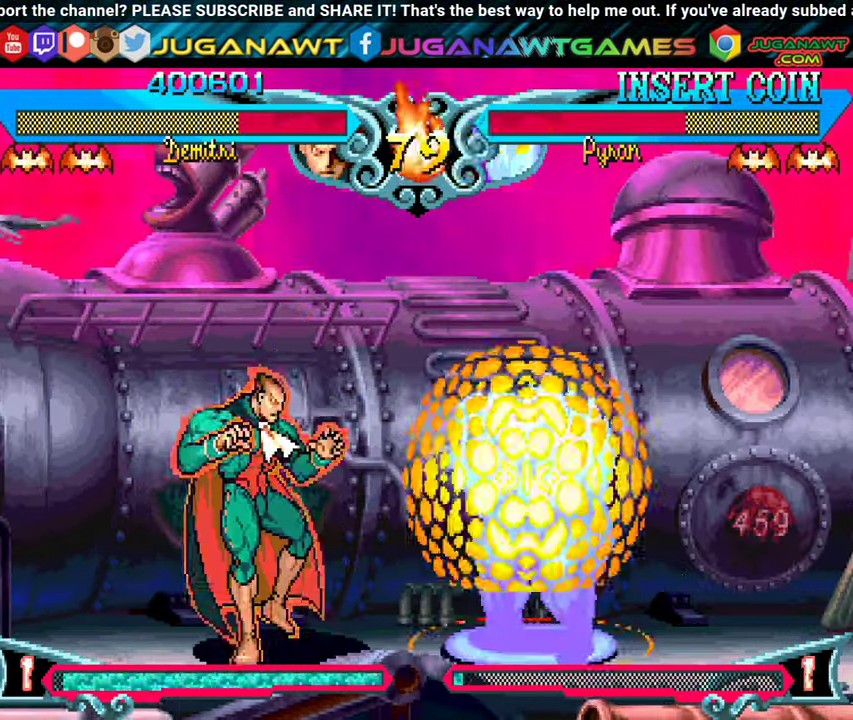
{"buttons": ["DPAD_LEFT"], "events": [[50, "B", "down"], [116, "B", "up"], [216, "B", "down"], [300, "B", "up"], [400, "B", "down"], [500, "B", "up"]]}
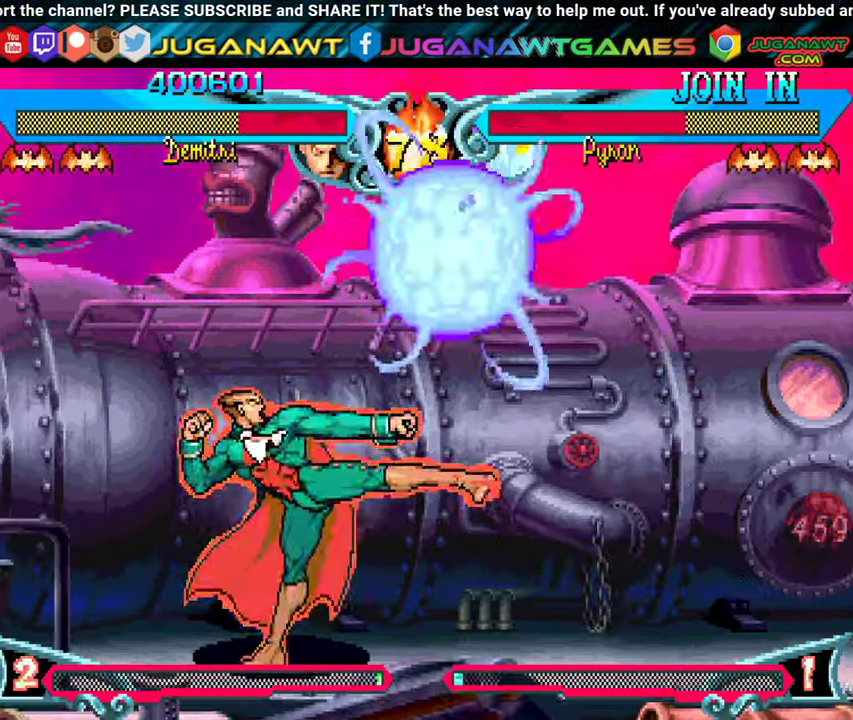
{"buttons": ["X", "DPAD_LEFT"], "events": [[417, "X", "down"]]}
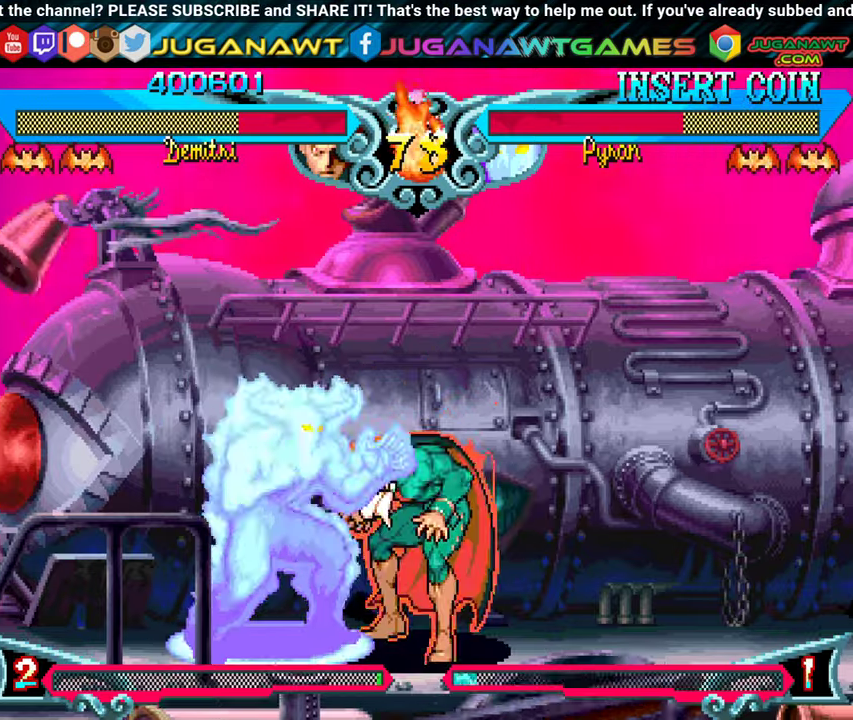
{"buttons": ["X", "Y", "DPAD_DOWN", "DPAD_LEFT"], "events": [[17, "X", "up"], [83, "X", "down"], [117, "DPAD_DOWN", "down"], [150, "DPAD_LEFT", "up"], [183, "X", "up"], [283, "DPAD_LEFT", "down"], [283, "Y", "down"], [383, "Y", "up"], [400, "DPAD_DOWN", "up"], [467, "X", "down"], [467, "Y", "down"], [483, "DPAD_DOWN", "down"]]}
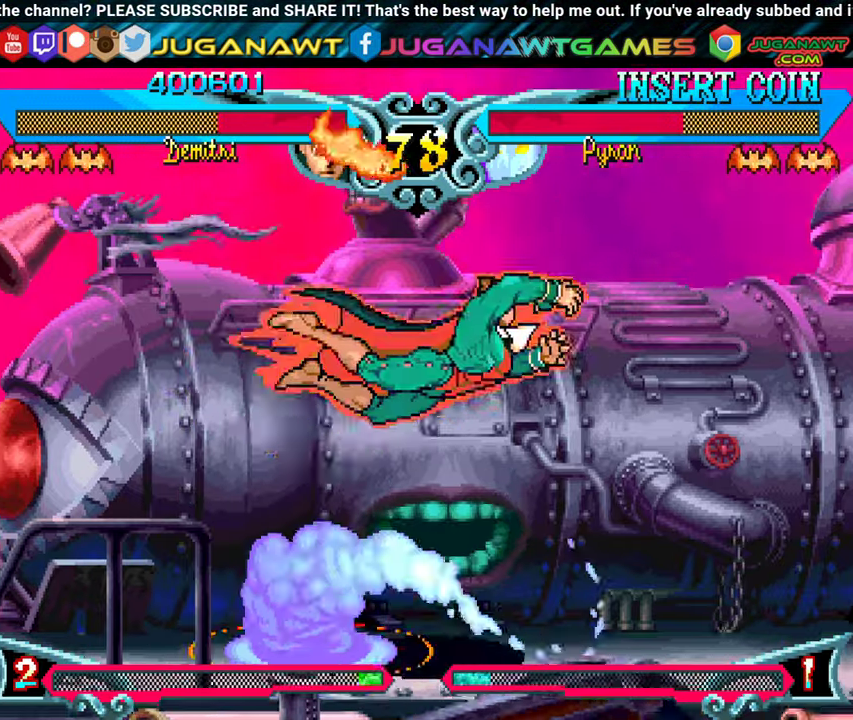
{"buttons": ["DPAD_RIGHT"], "events": [[17, "DPAD_LEFT", "up"], [33, "DPAD_LEFT", "down"], [50, "X", "up"], [83, "DPAD_DOWN", "up"], [83, "Y", "up"], [133, "DPAD_DOWN", "down"], [133, "DPAD_LEFT", "up"], [133, "X", "down"], [133, "Y", "down"], [233, "DPAD_DOWN", "up"], [233, "DPAD_RIGHT", "down"], [250, "X", "up"], [267, "Y", "up"], [333, "X", "down"], [350, "Y", "down"], [433, "X", "up"], [450, "Y", "up"]]}
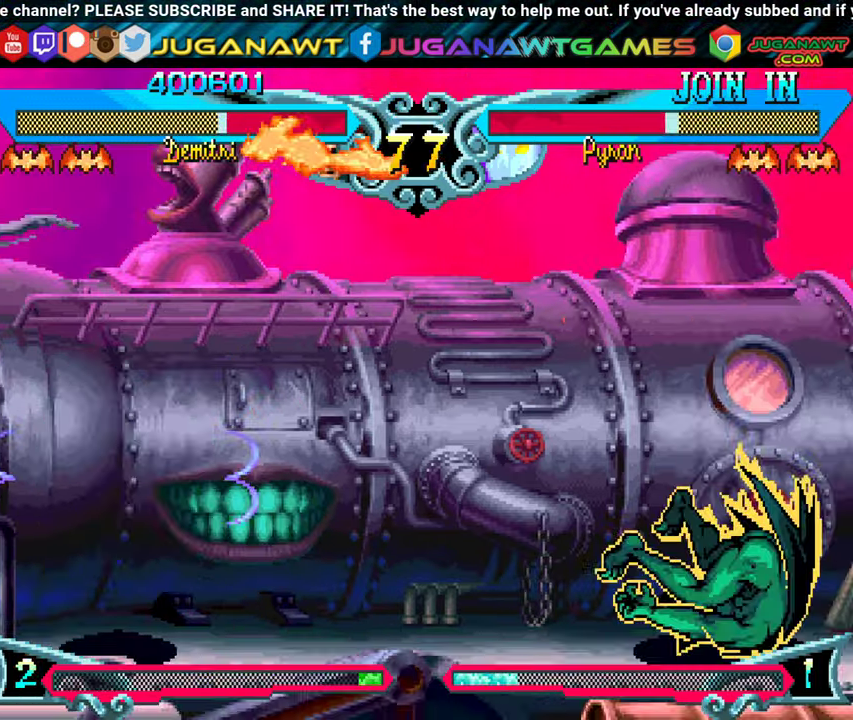
{"buttons": ["DPAD_DOWN", "DPAD_RIGHT"], "events": [[133, "X", "down"], [133, "Y", "down"], [183, "Y", "up"], [217, "X", "up"], [500, "DPAD_DOWN", "down"]]}
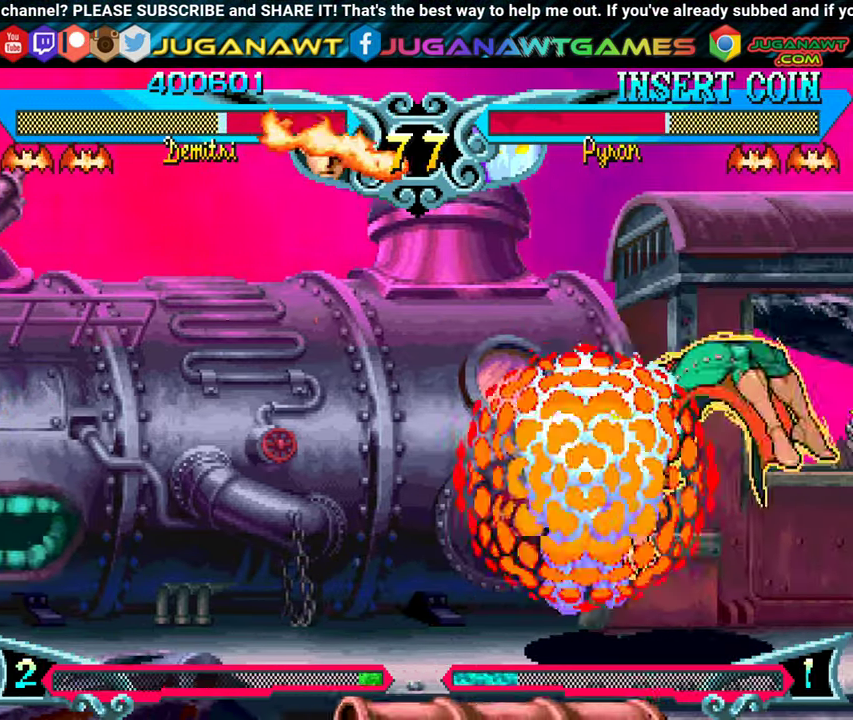
{"buttons": ["DPAD_LEFT"], "events": [[50, "DPAD_RIGHT", "up"], [100, "DPAD_LEFT", "down"], [133, "DPAD_DOWN", "up"], [133, "Y", "down"], [150, "X", "down"], [283, "X", "up"], [283, "Y", "up"], [367, "X", "down"], [367, "Y", "down"], [483, "X", "up"], [483, "Y", "up"]]}
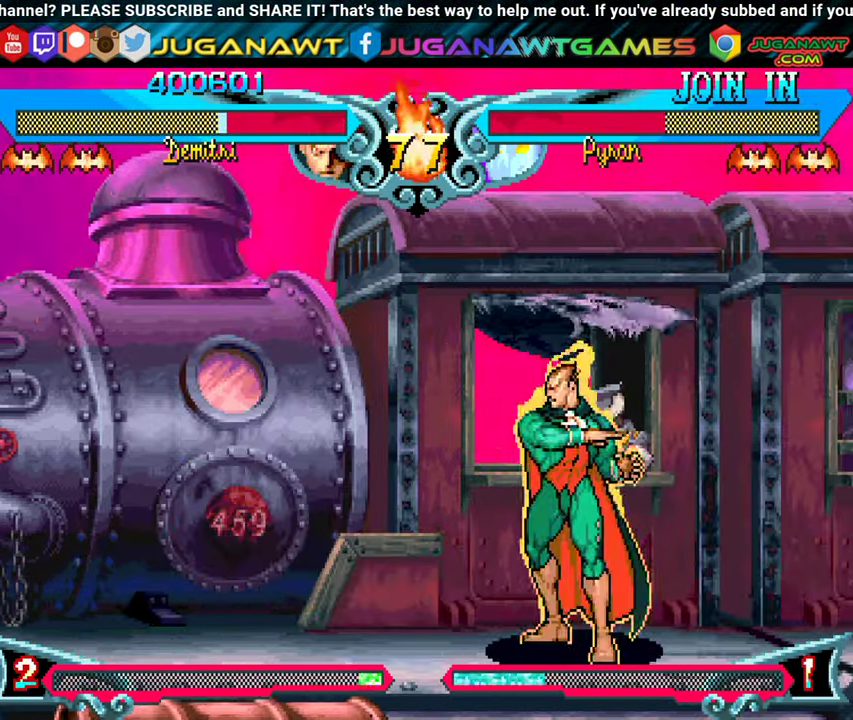
{"buttons": ["X", "Y", "DPAD_LEFT"], "events": [[17, "DPAD_DOWN", "down"], [33, "DPAD_LEFT", "up"], [50, "DPAD_LEFT", "down"], [67, "X", "down"], [83, "DPAD_DOWN", "up"], [83, "Y", "down"], [100, "DPAD_DOWN", "down"], [167, "X", "up"], [167, "Y", "up"], [183, "DPAD_DOWN", "up"], [283, "Y", "down"], [300, "X", "down"], [317, "DPAD_DOWN", "down"], [400, "DPAD_DOWN", "up"], [400, "X", "up"], [400, "Y", "up"], [483, "Y", "down"], [500, "X", "down"]]}
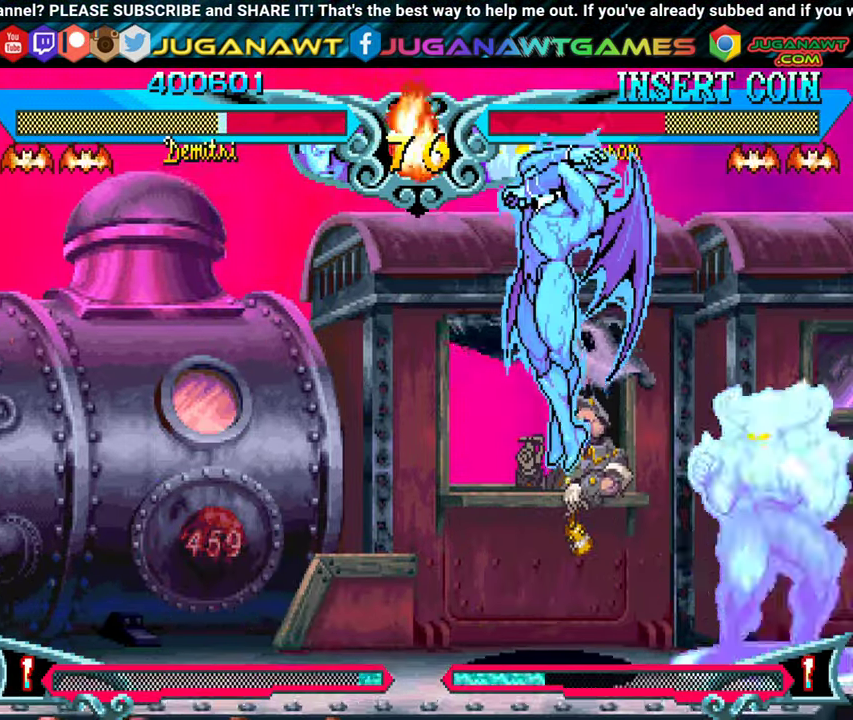
{"buttons": ["DPAD_DOWN", "DPAD_LEFT"], "events": [[17, "DPAD_DOWN", "down"], [17, "DPAD_LEFT", "up"], [67, "DPAD_DOWN", "up"], [117, "X", "up"], [117, "Y", "up"], [267, "DPAD_LEFT", "down"], [283, "DPAD_DOWN", "down"]]}
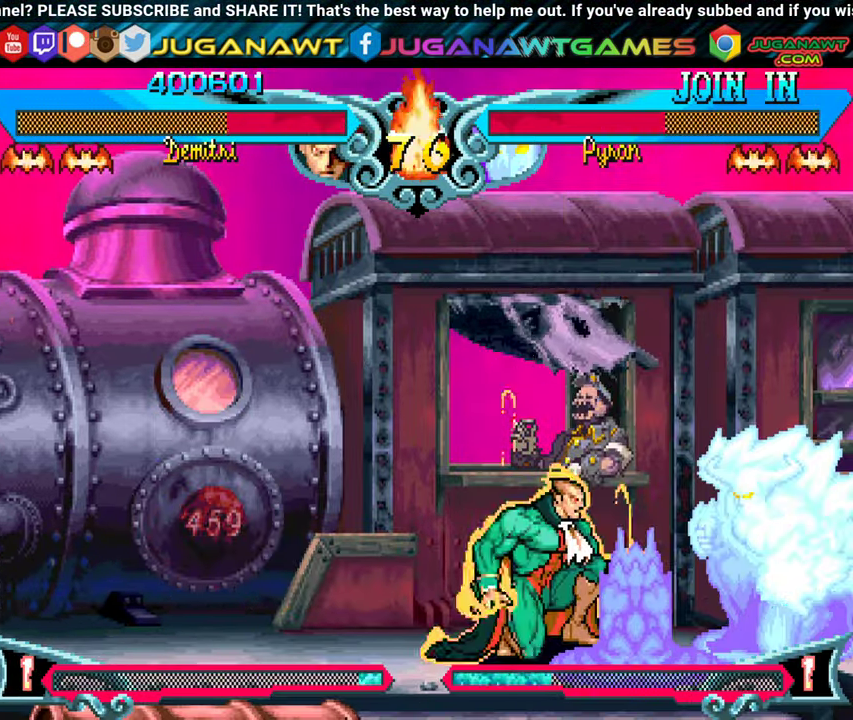
{"buttons": ["DPAD_LEFT"], "events": [[17, "B", "down"], [133, "B", "up"], [200, "B", "down"], [317, "B", "up"], [400, "DPAD_DOWN", "up"], [417, "B", "down"], [450, "B", "up"]]}
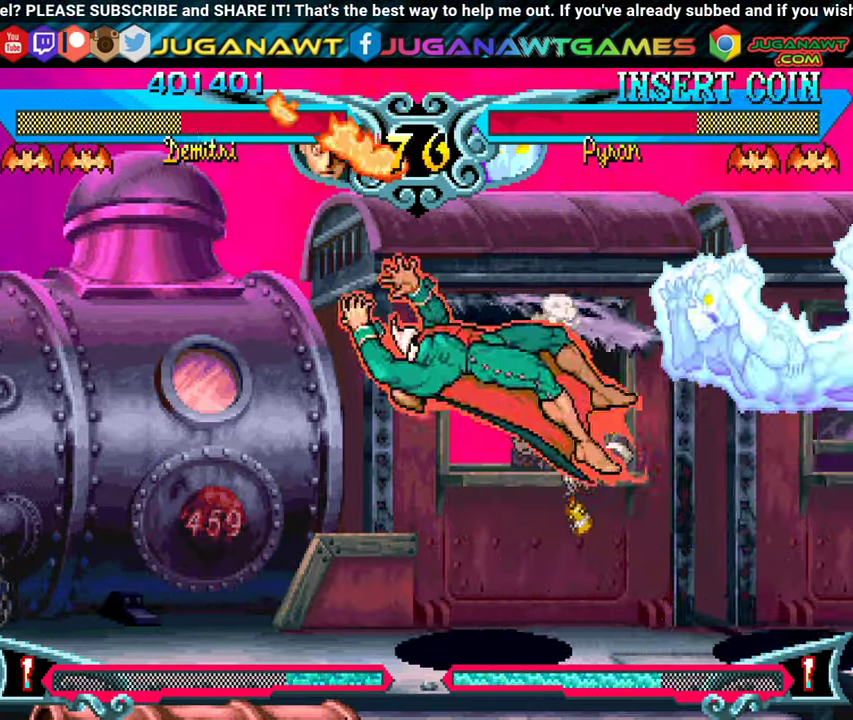
{"buttons": ["DPAD_LEFT"], "events": [[50, "B", "down"], [100, "B", "up"], [333, "B", "down"], [417, "B", "up"]]}
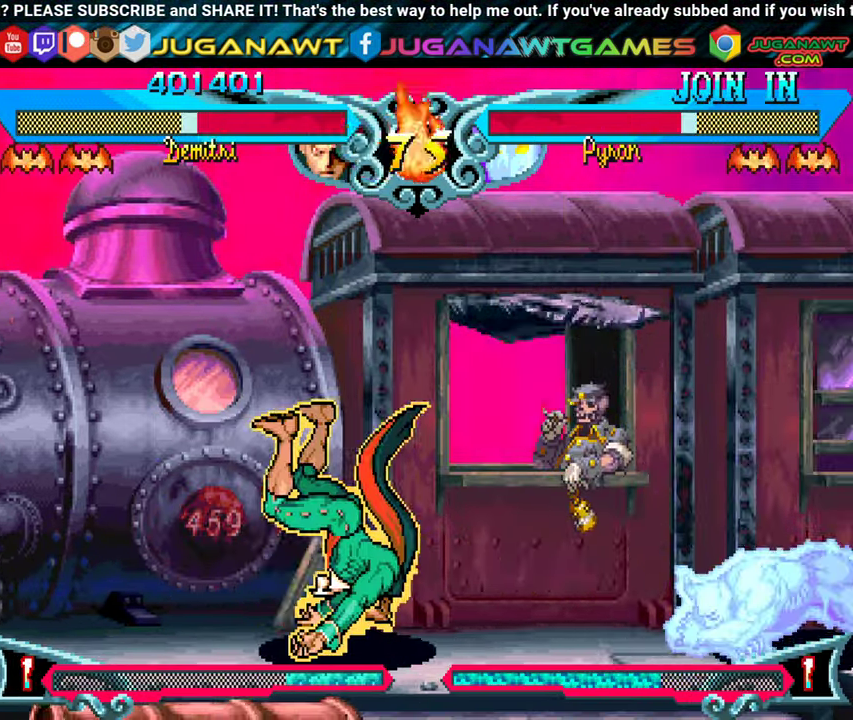
{"buttons": ["Y", "DPAD_RIGHT"], "events": [[367, "DPAD_DOWN", "down"], [400, "DPAD_LEFT", "up"], [450, "DPAD_RIGHT", "down"], [500, "DPAD_DOWN", "up"], [500, "Y", "down"]]}
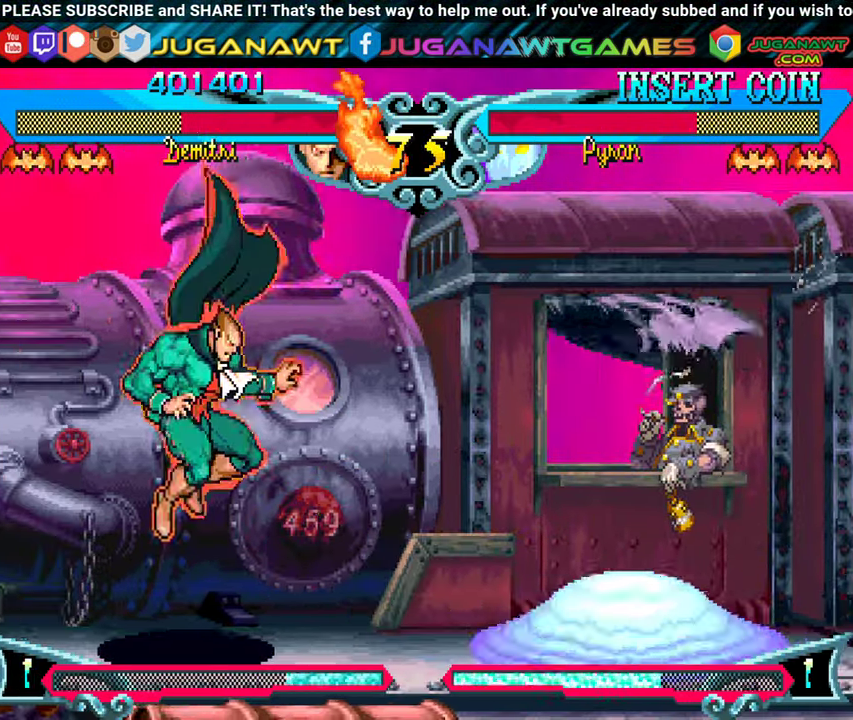
{"buttons": [], "events": [[17, "X", "down"], [50, "DPAD_RIGHT", "up"], [133, "DPAD_LEFT", "down"], [183, "X", "up"], [200, "Y", "up"], [217, "DPAD_DOWN", "down"], [217, "DPAD_LEFT", "up"], [267, "DPAD_RIGHT", "down"], [317, "DPAD_DOWN", "up"], [317, "X", "down"], [317, "Y", "down"], [367, "DPAD_RIGHT", "up"], [467, "X", "up"], [467, "Y", "up"]]}
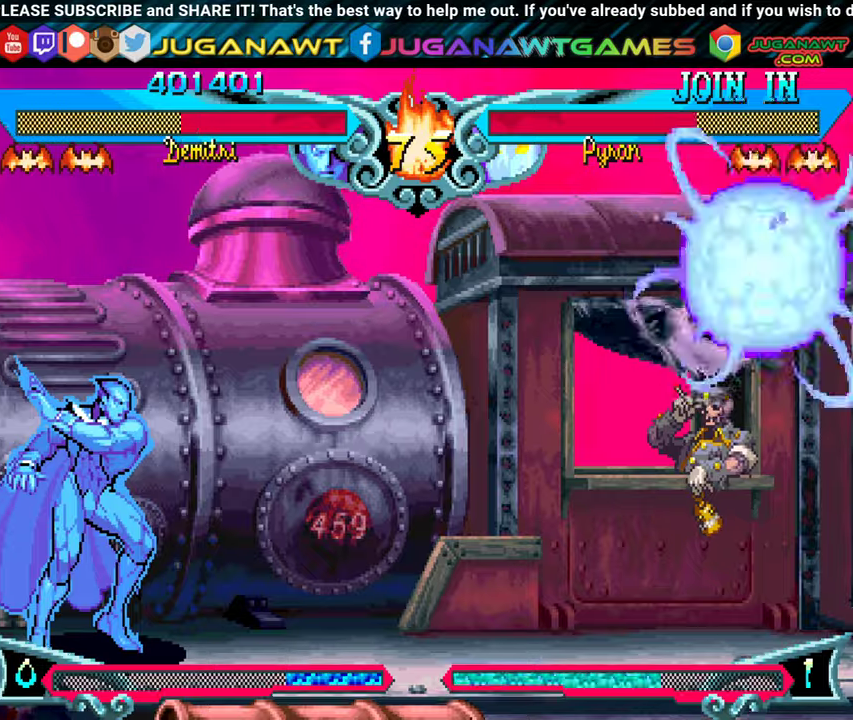
{"buttons": ["DPAD_RIGHT"], "events": [[300, "DPAD_RIGHT", "down"]]}
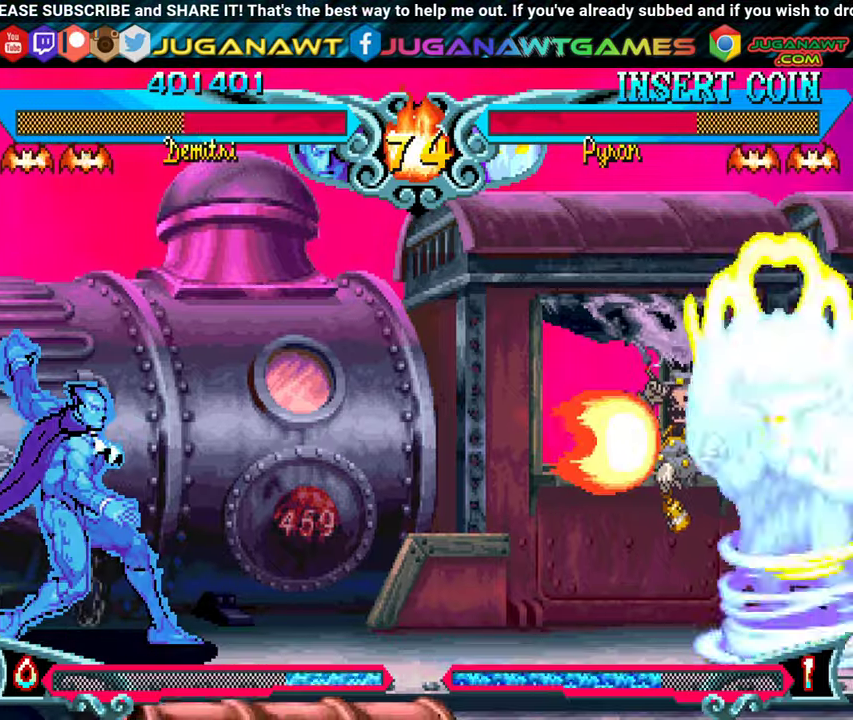
{"buttons": ["DPAD_RIGHT"], "events": []}
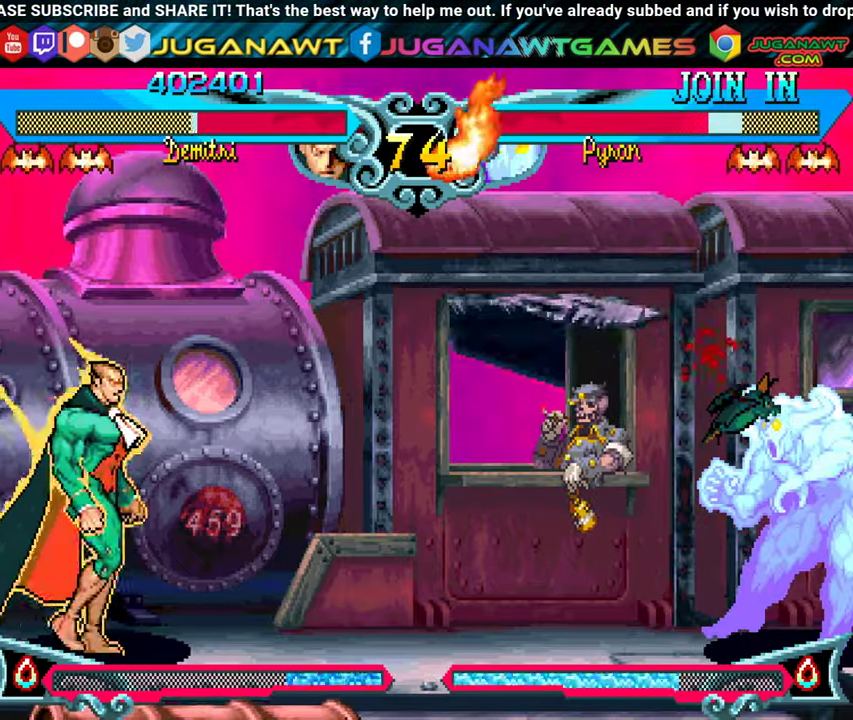
{"buttons": [], "events": [[150, "DPAD_UP", "down"], [300, "DPAD_UP", "up"], [367, "DPAD_RIGHT", "up"]]}
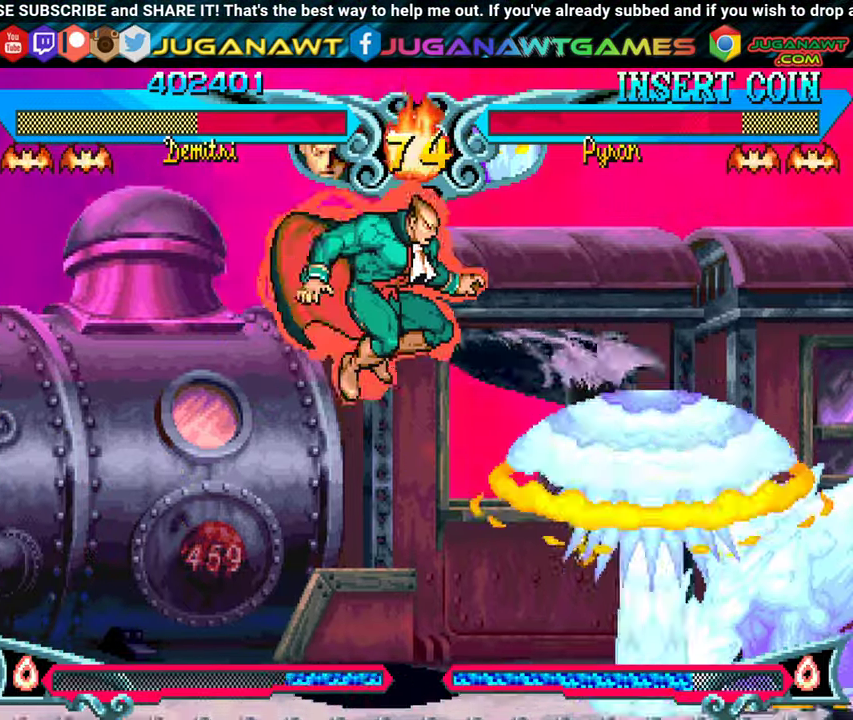
{"buttons": ["Y", "DPAD_LEFT"], "events": [[34, "Y", "down"], [184, "DPAD_LEFT", "down"], [200, "Y", "up"], [300, "Y", "down"], [400, "Y", "up"], [484, "Y", "down"]]}
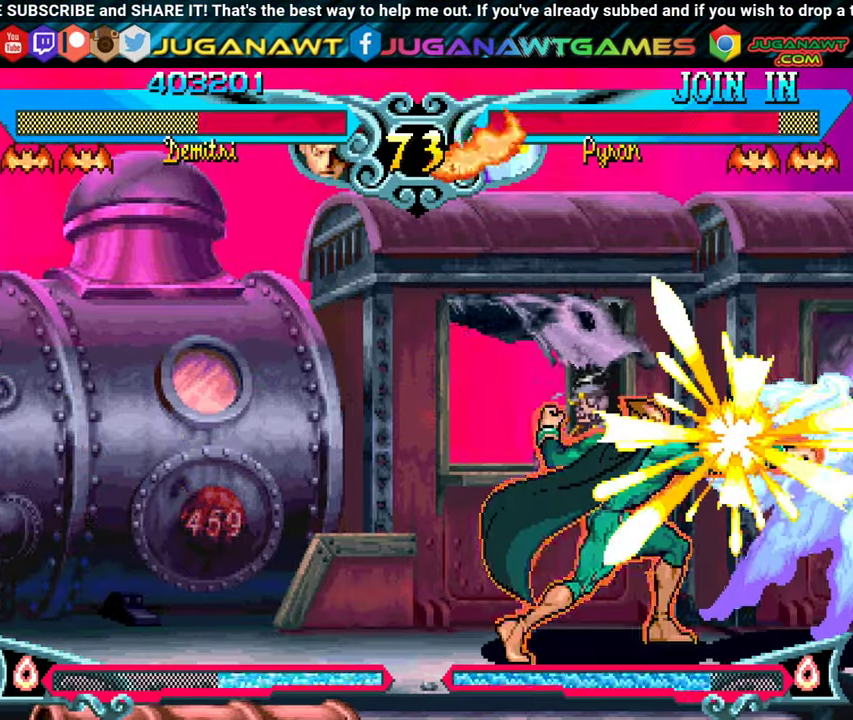
{"buttons": ["DPAD_UP", "DPAD_LEFT"], "events": [[84, "Y", "up"], [167, "Y", "down"], [284, "Y", "up"], [417, "DPAD_UP", "down"]]}
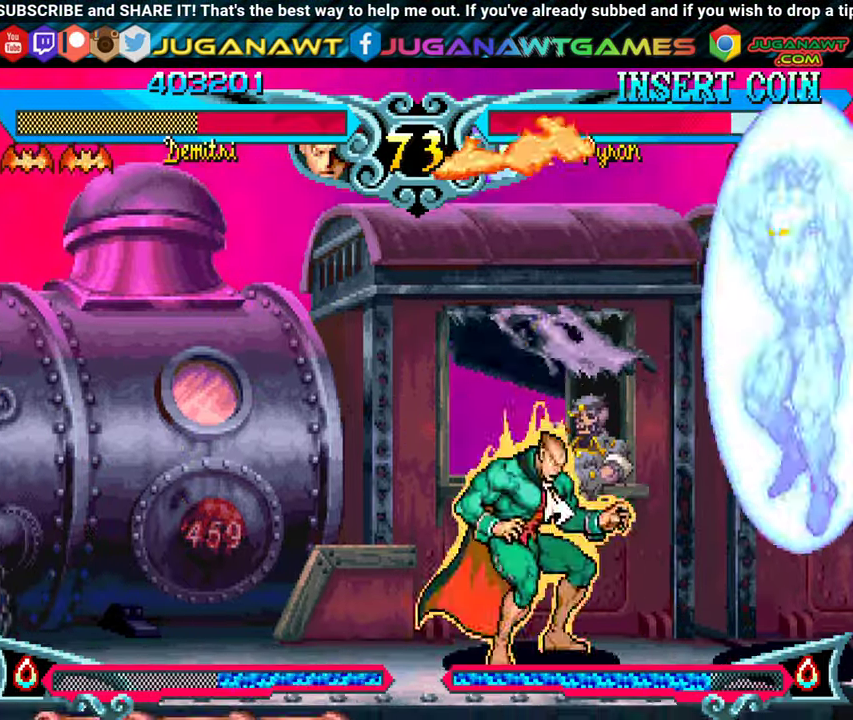
{"buttons": [], "events": [[167, "B", "down"], [184, "DPAD_UP", "up"], [284, "B", "up"], [317, "DPAD_LEFT", "up"]]}
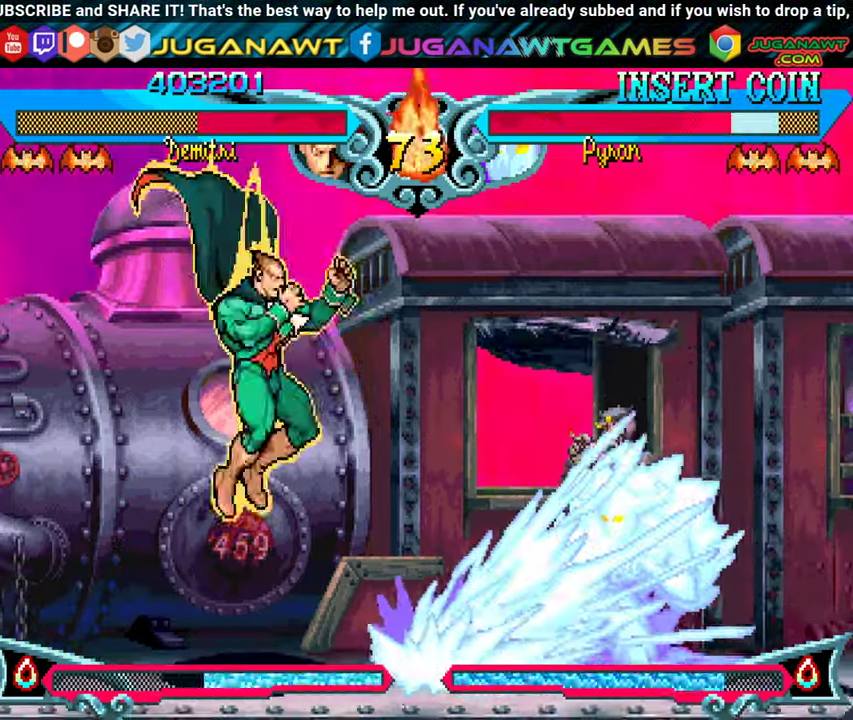
{"buttons": ["DPAD_DOWN", "DPAD_LEFT"], "events": [[17, "DPAD_LEFT", "down"], [167, "B", "down"], [250, "B", "up"], [267, "DPAD_DOWN", "down"], [334, "B", "down"], [467, "B", "up"]]}
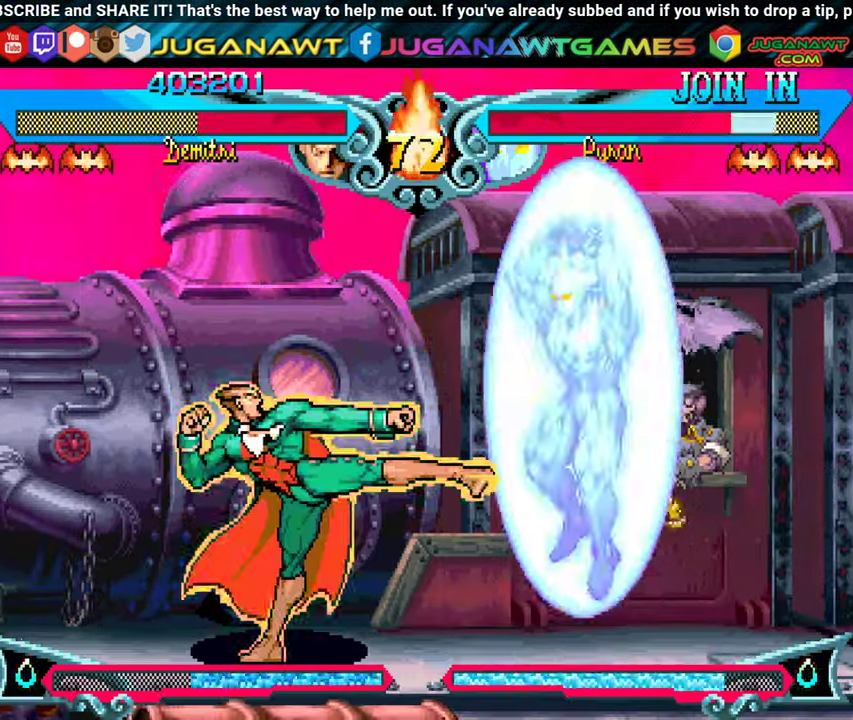
{"buttons": ["B"], "events": [[67, "DPAD_DOWN", "up"], [184, "DPAD_UP", "down"], [317, "B", "down"], [417, "B", "up"], [417, "DPAD_UP", "up"], [467, "DPAD_LEFT", "up"], [500, "B", "down"]]}
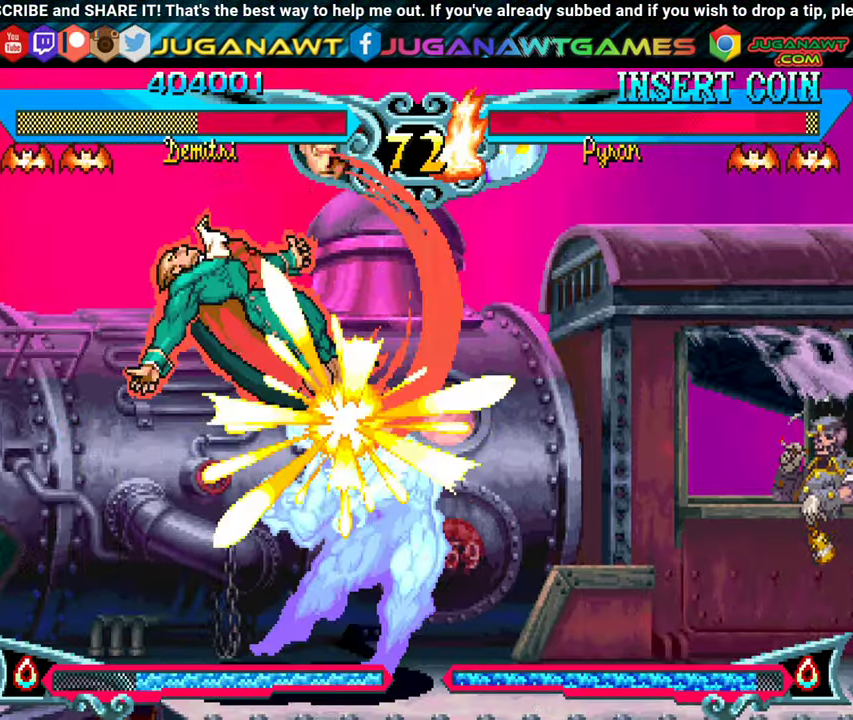
{"buttons": ["DPAD_DOWN", "DPAD_LEFT"], "events": [[100, "B", "up"], [384, "DPAD_DOWN", "down"], [500, "DPAD_LEFT", "down"]]}
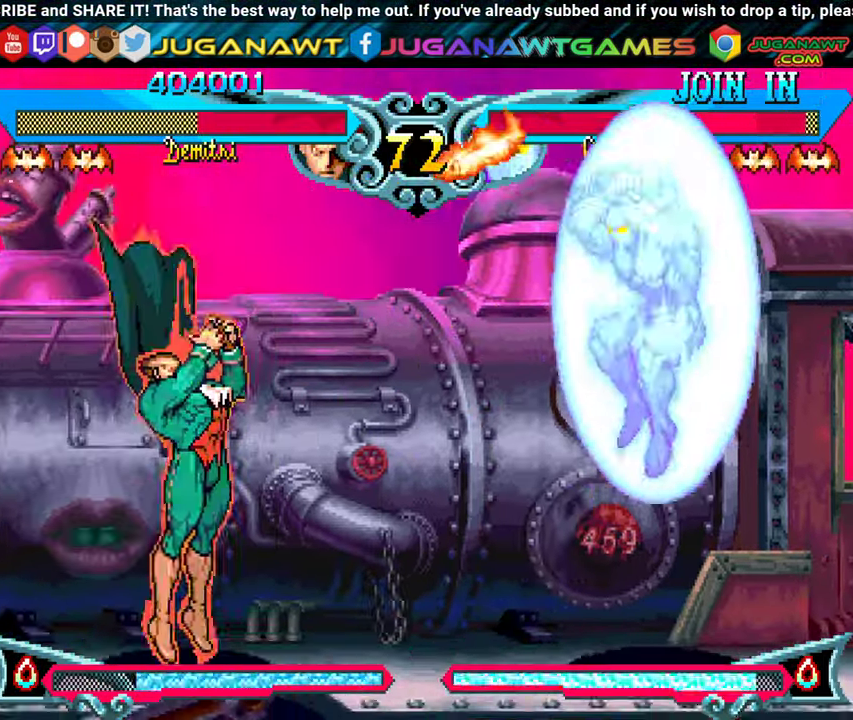
{"buttons": [], "events": [[50, "DPAD_DOWN", "up"], [84, "B", "down"], [150, "DPAD_LEFT", "up"], [184, "B", "up"]]}
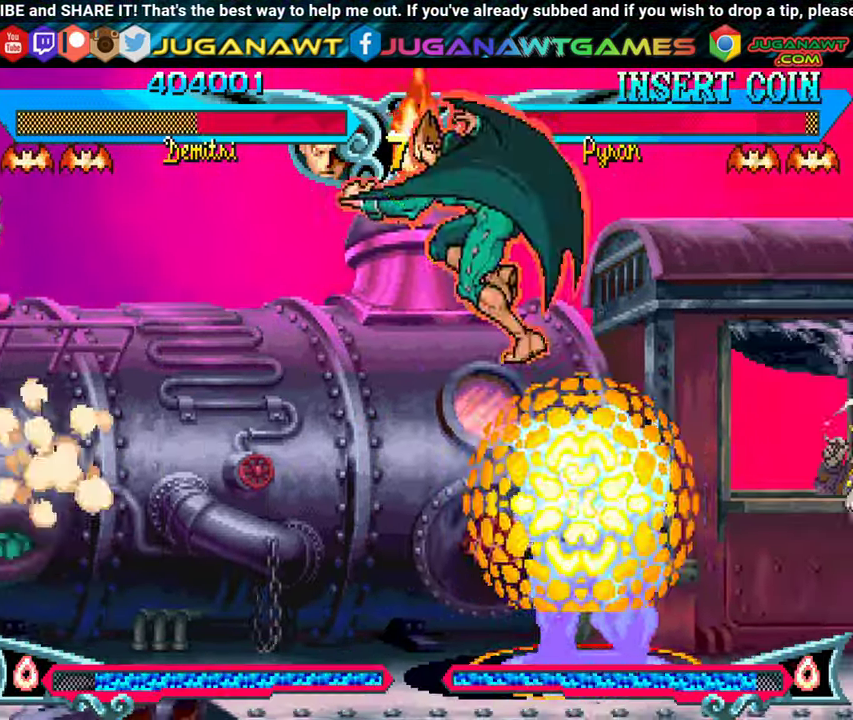
{"buttons": [], "events": []}
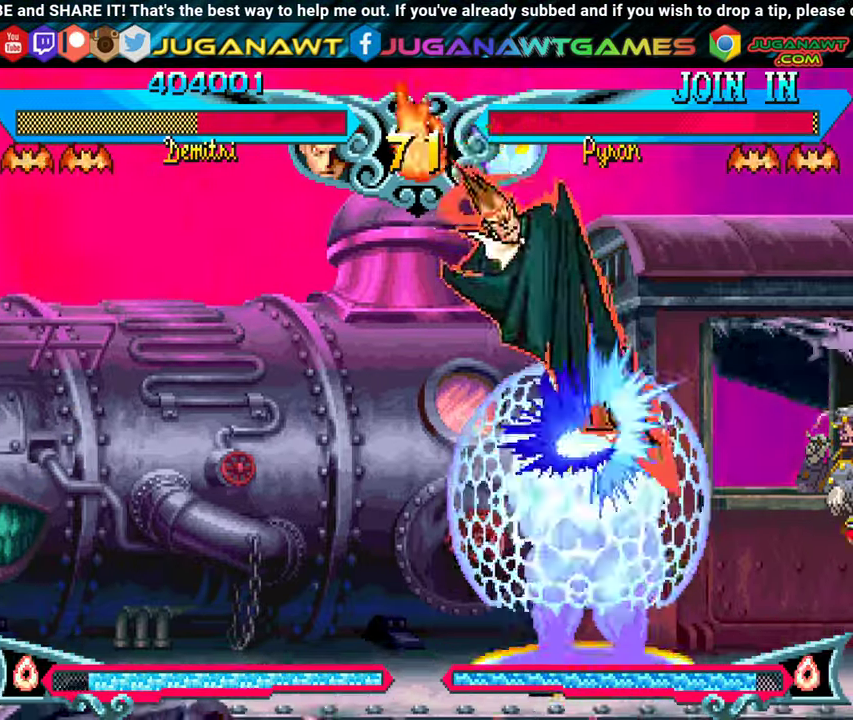
{"buttons": ["DPAD_LEFT"], "events": [[100, "X", "down"], [166, "DPAD_LEFT", "down"], [200, "X", "up"], [300, "X", "down"], [400, "X", "up"]]}